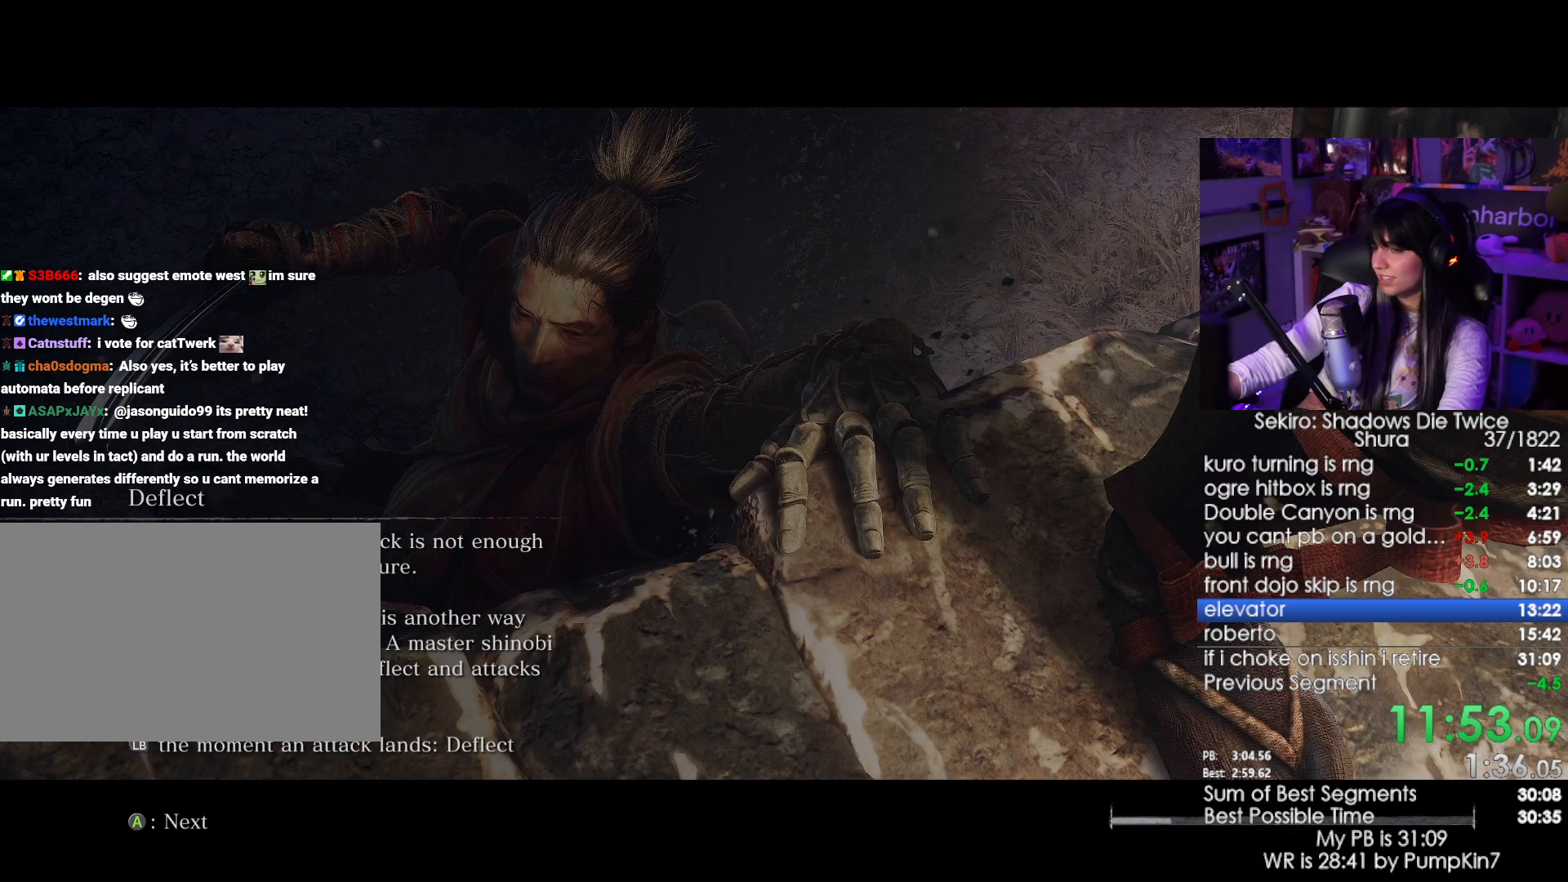
Gameplay with keyboard and mouse; each line is a JSON object with the keys and mouse buttons held at the frame after it. "events" lists presses ("down") and releases ("up") of "1", "2", "3", "4", "5", "a", "alt", "c", "caps_lock", "ctrl", "d", "e", "f", "g", "q", "r", "s", "shift", "space", "t", "tab", "v", "w", "x", "z", "mouse_left", "mouse_wheel" and "mouse_right" between this image and that frame as [ms after this image, input, new state], when the widget could be followed in between. "mouse_left", "mouse_wheel", "mouse_right" = the "left", "wheel", "right" buttons of the "mouse" list. No other keys are recorded. "wheel" means that the mouse wheel is clicked or scrolled. Not read: mouse_move.
{"keys": [], "mouse": [], "events": [[217, "e", "down"], [300, "e", "up"]]}
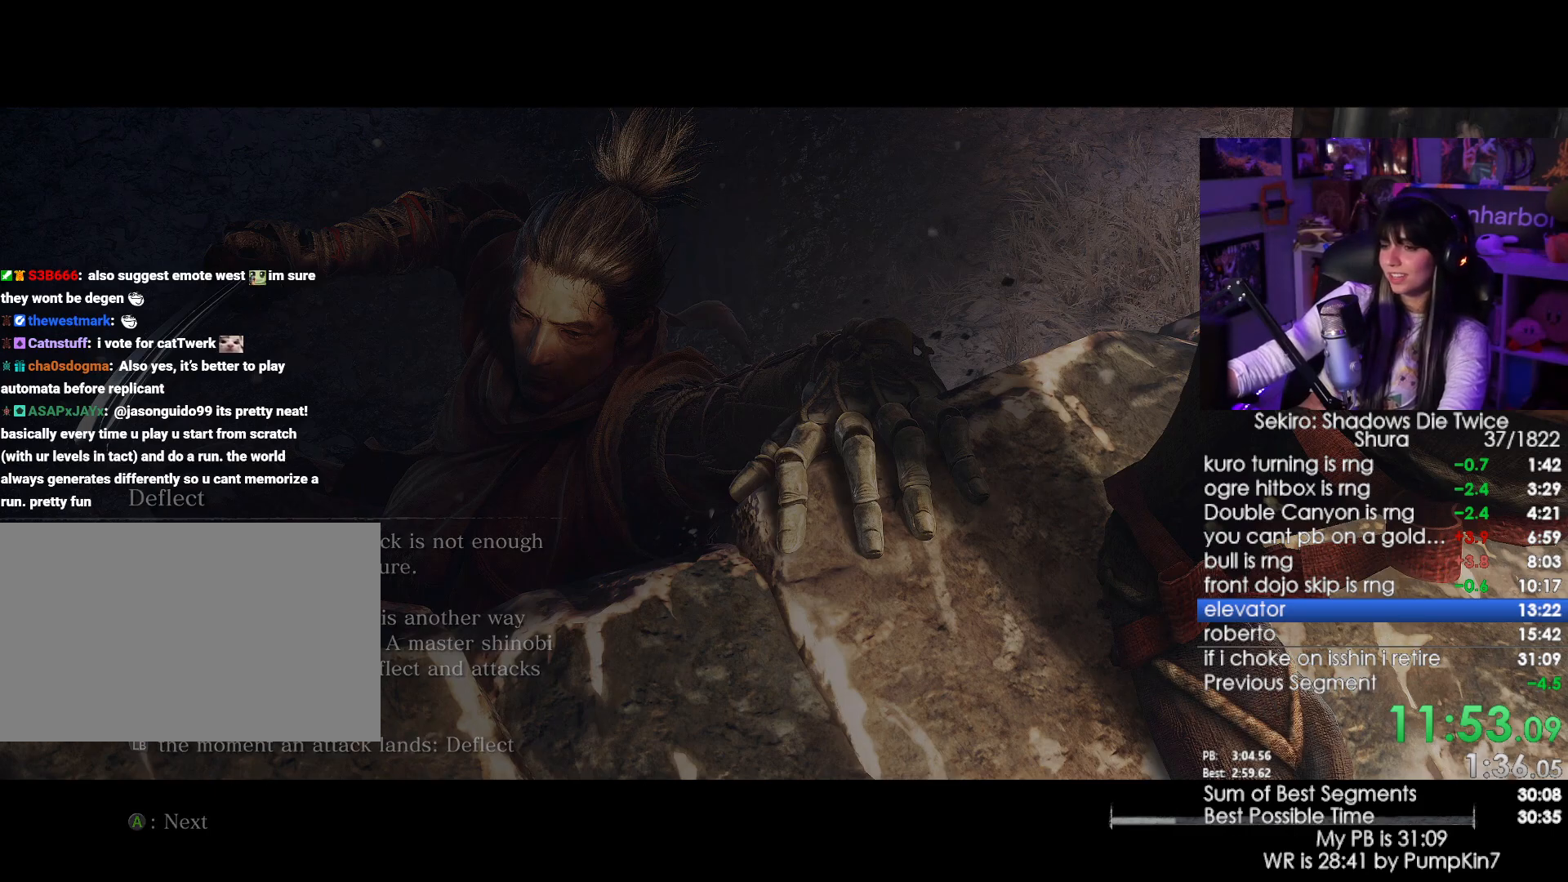
{"keys": [], "mouse": [], "events": []}
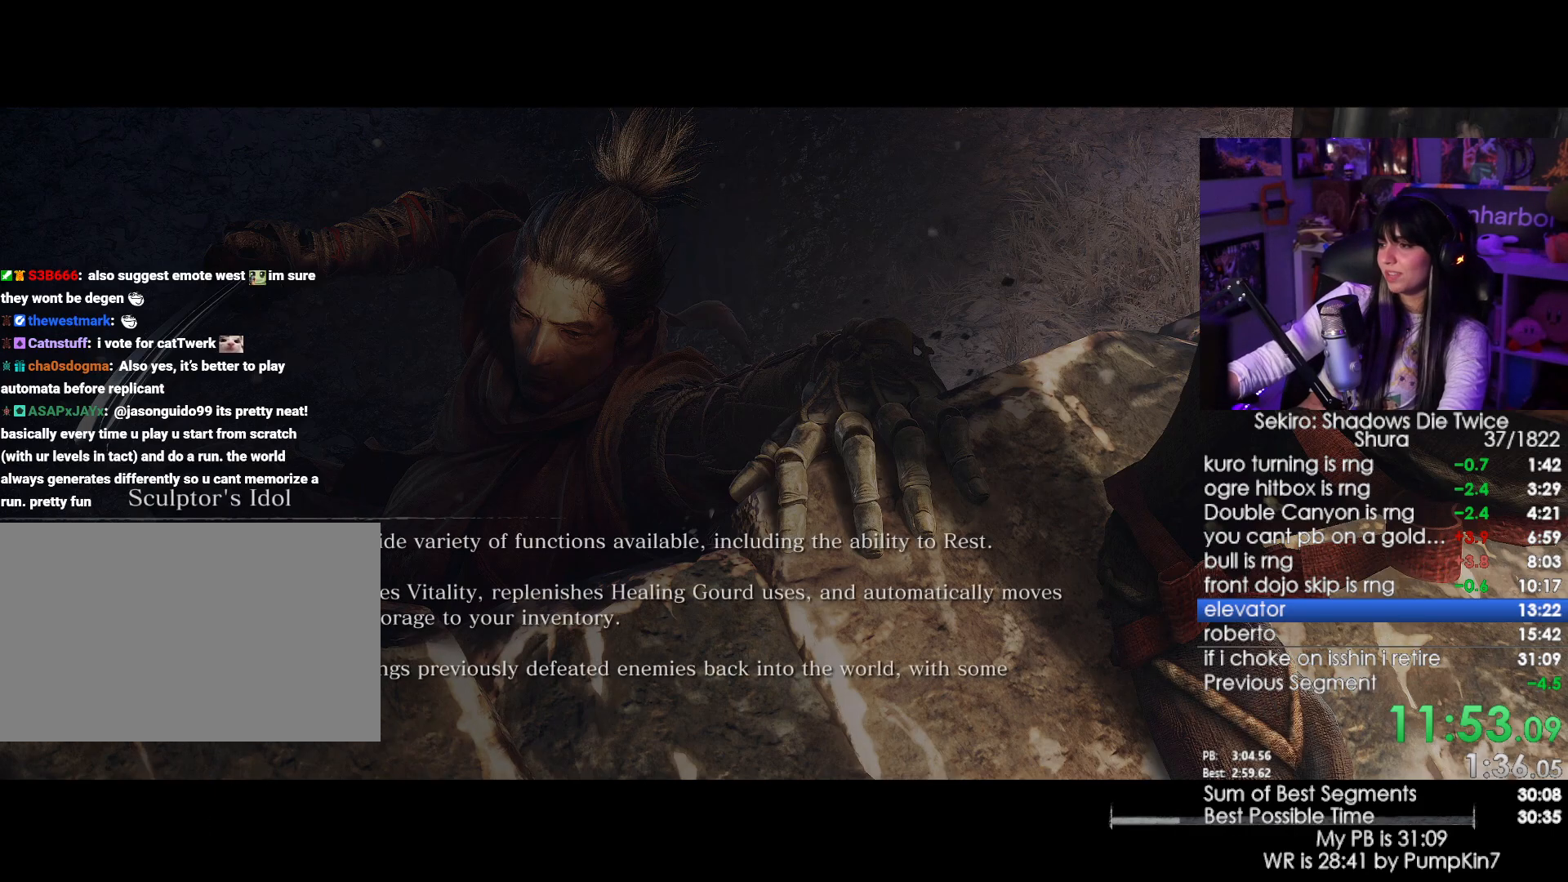
{"keys": [], "mouse": [], "events": [[333, "e", "down"], [433, "e", "up"]]}
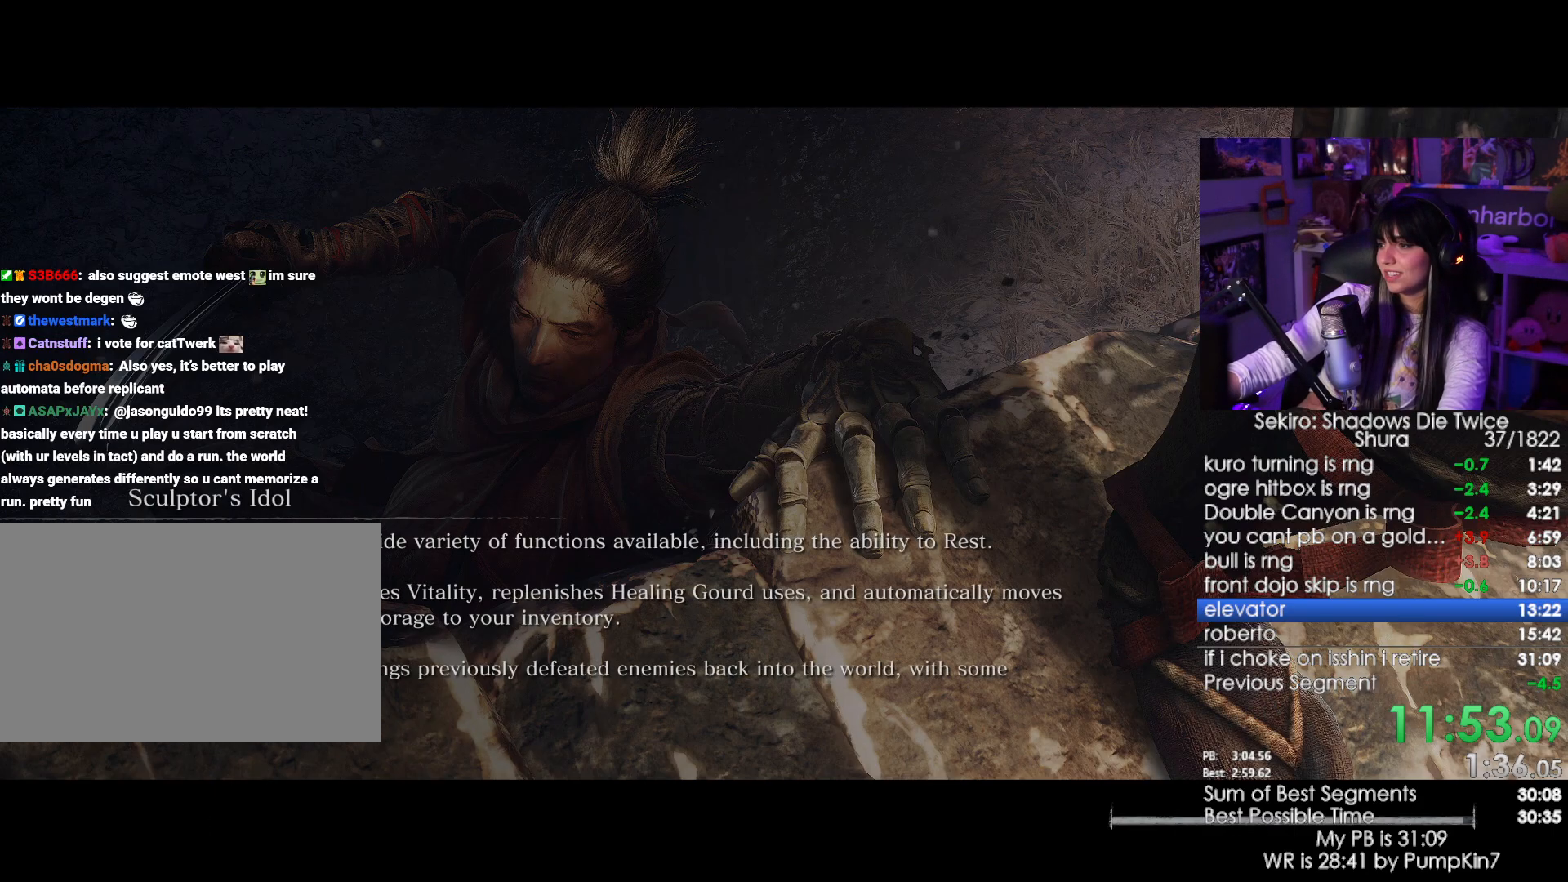
{"keys": ["e"], "mouse": [], "events": [[500, "e", "down"]]}
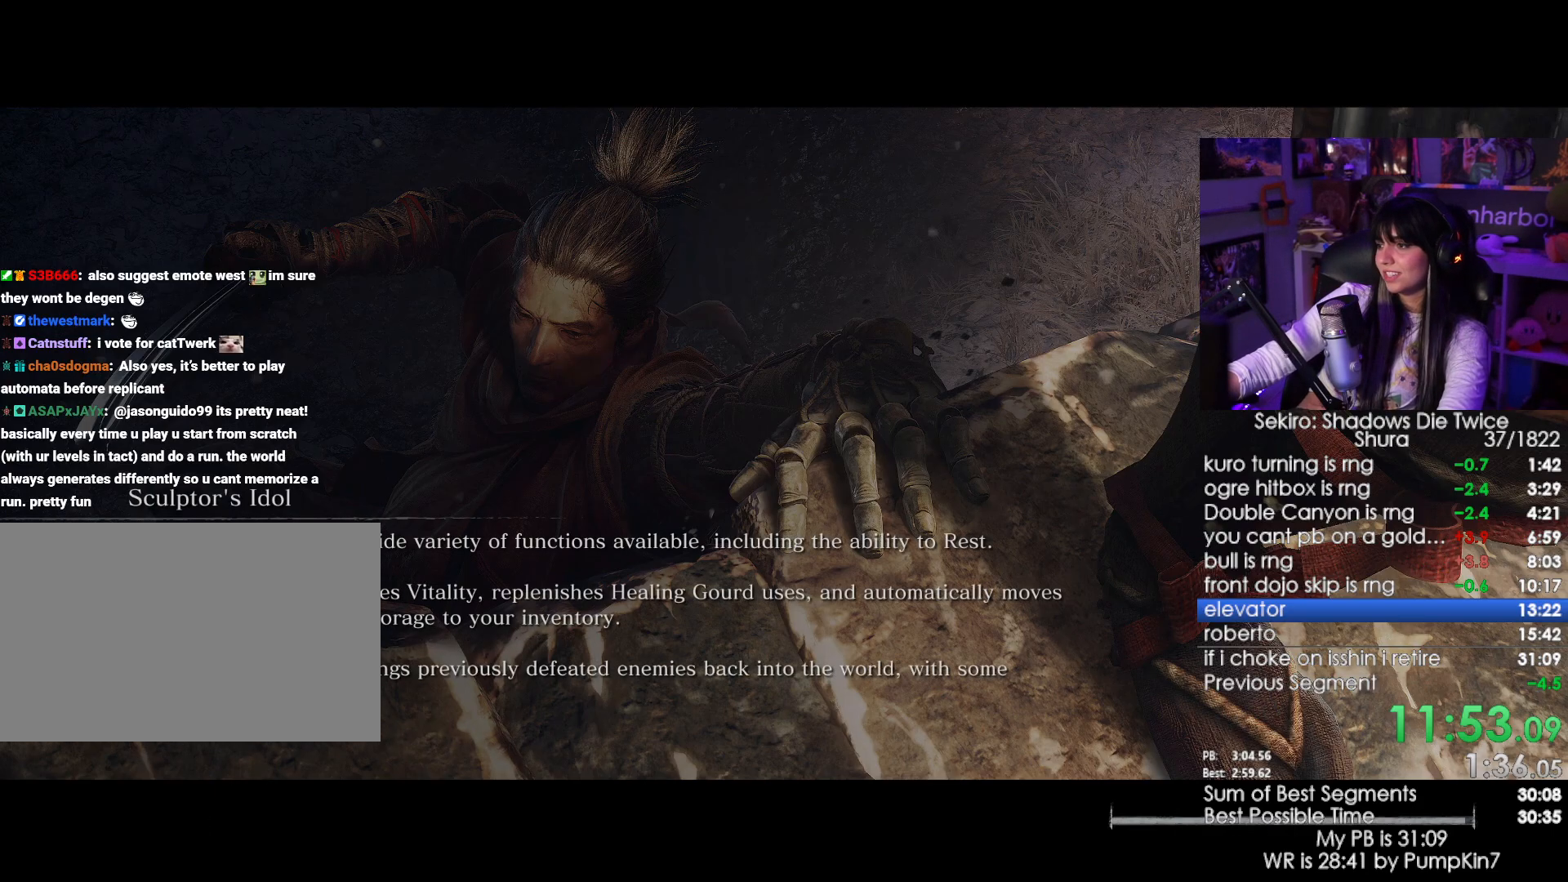
{"keys": [], "mouse": [], "events": [[83, "e", "up"]]}
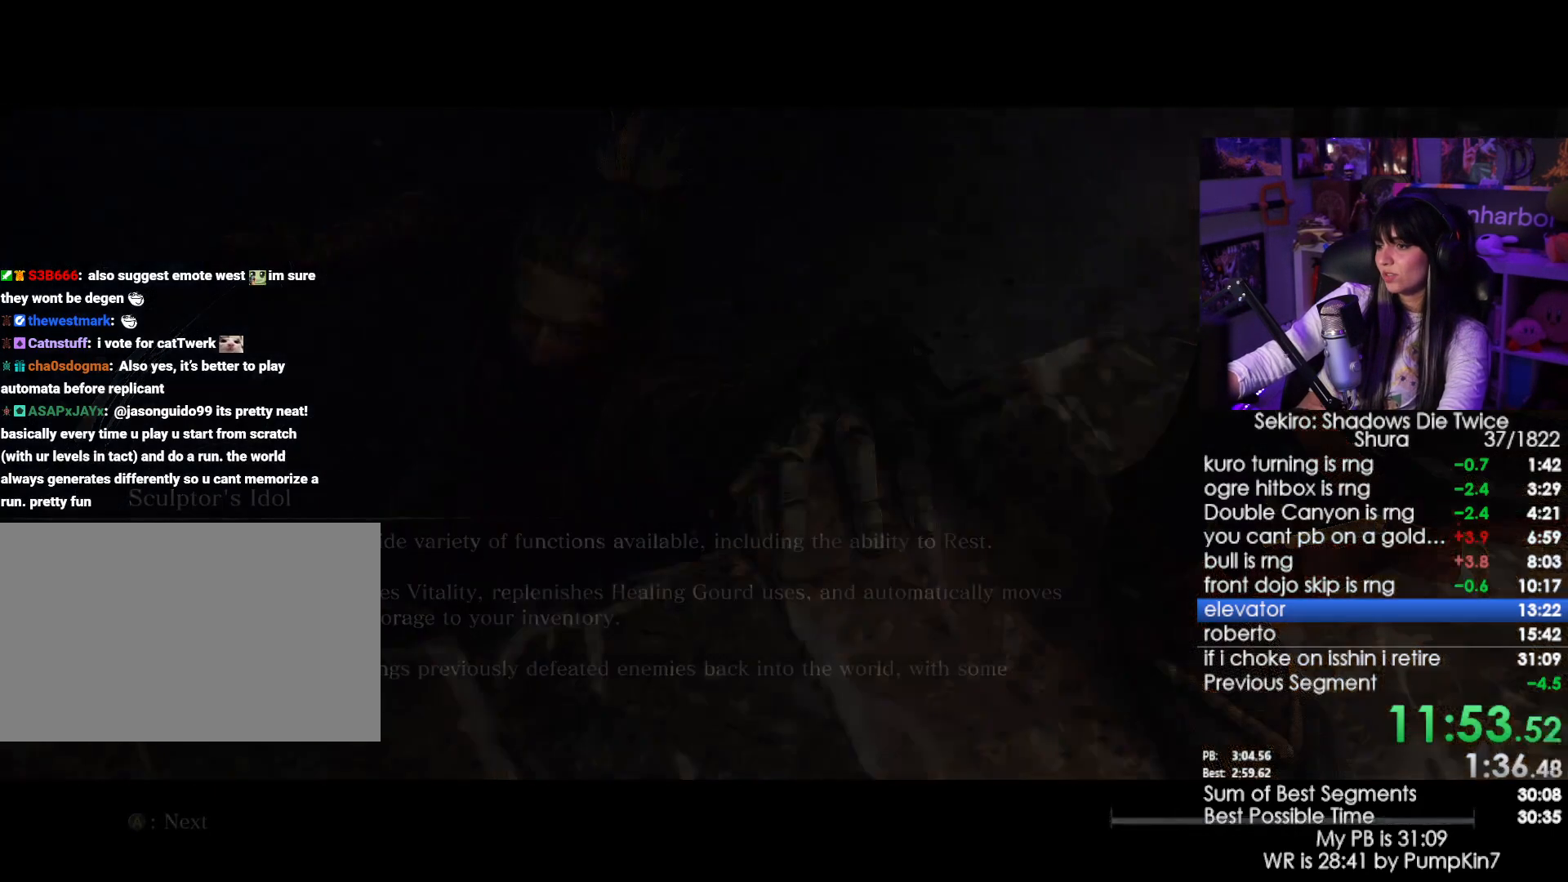
{"keys": ["shift", "w"], "mouse": [], "events": [[250, "shift", "down"], [250, "w", "down"]]}
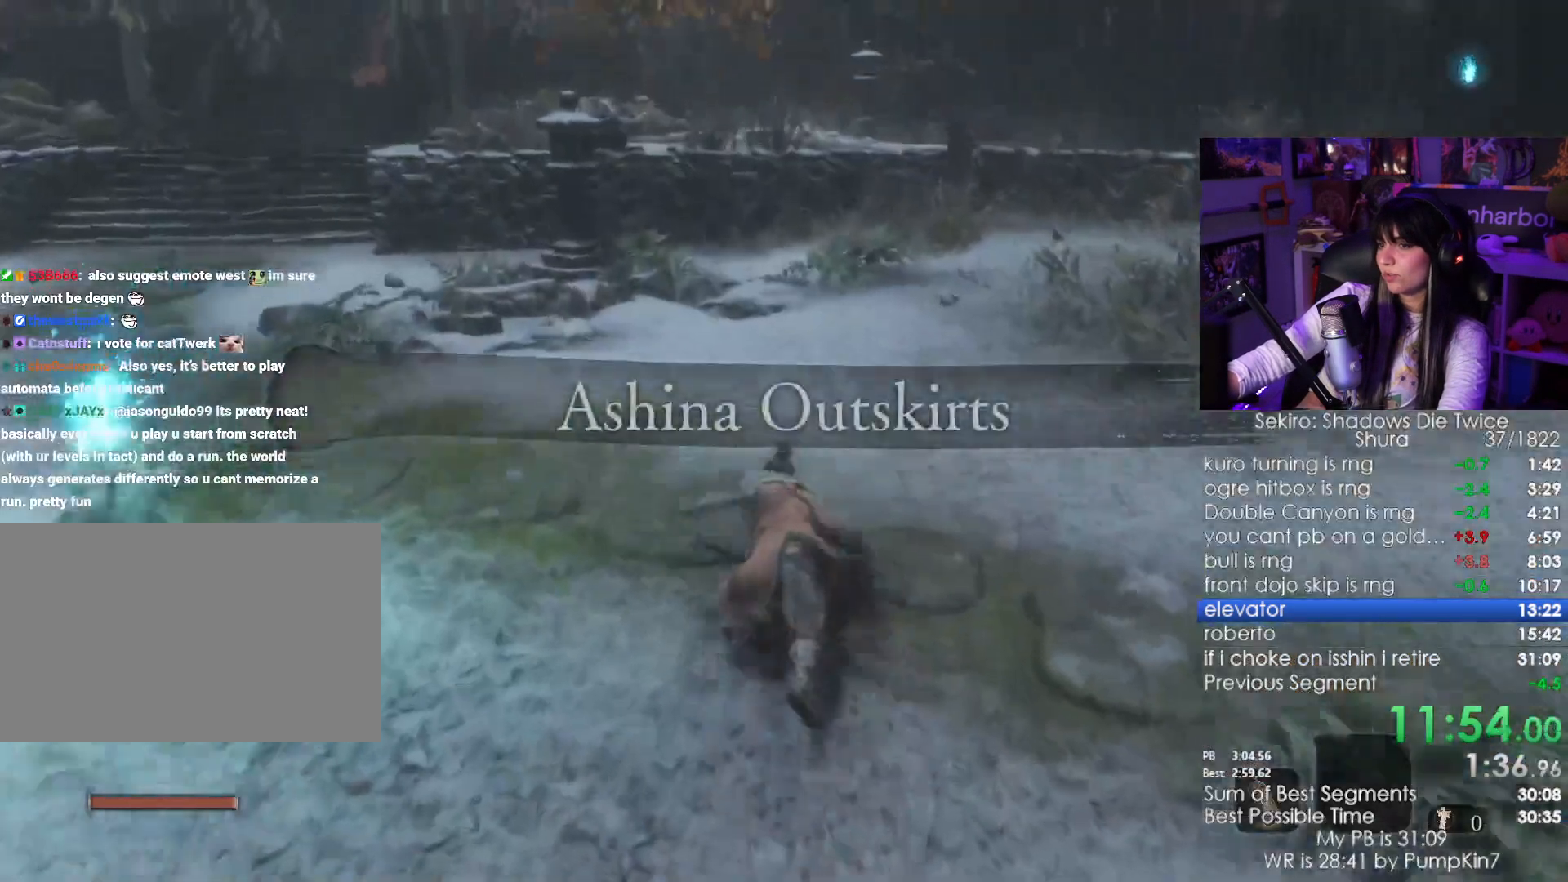
{"keys": ["shift", "w"], "mouse": [], "events": []}
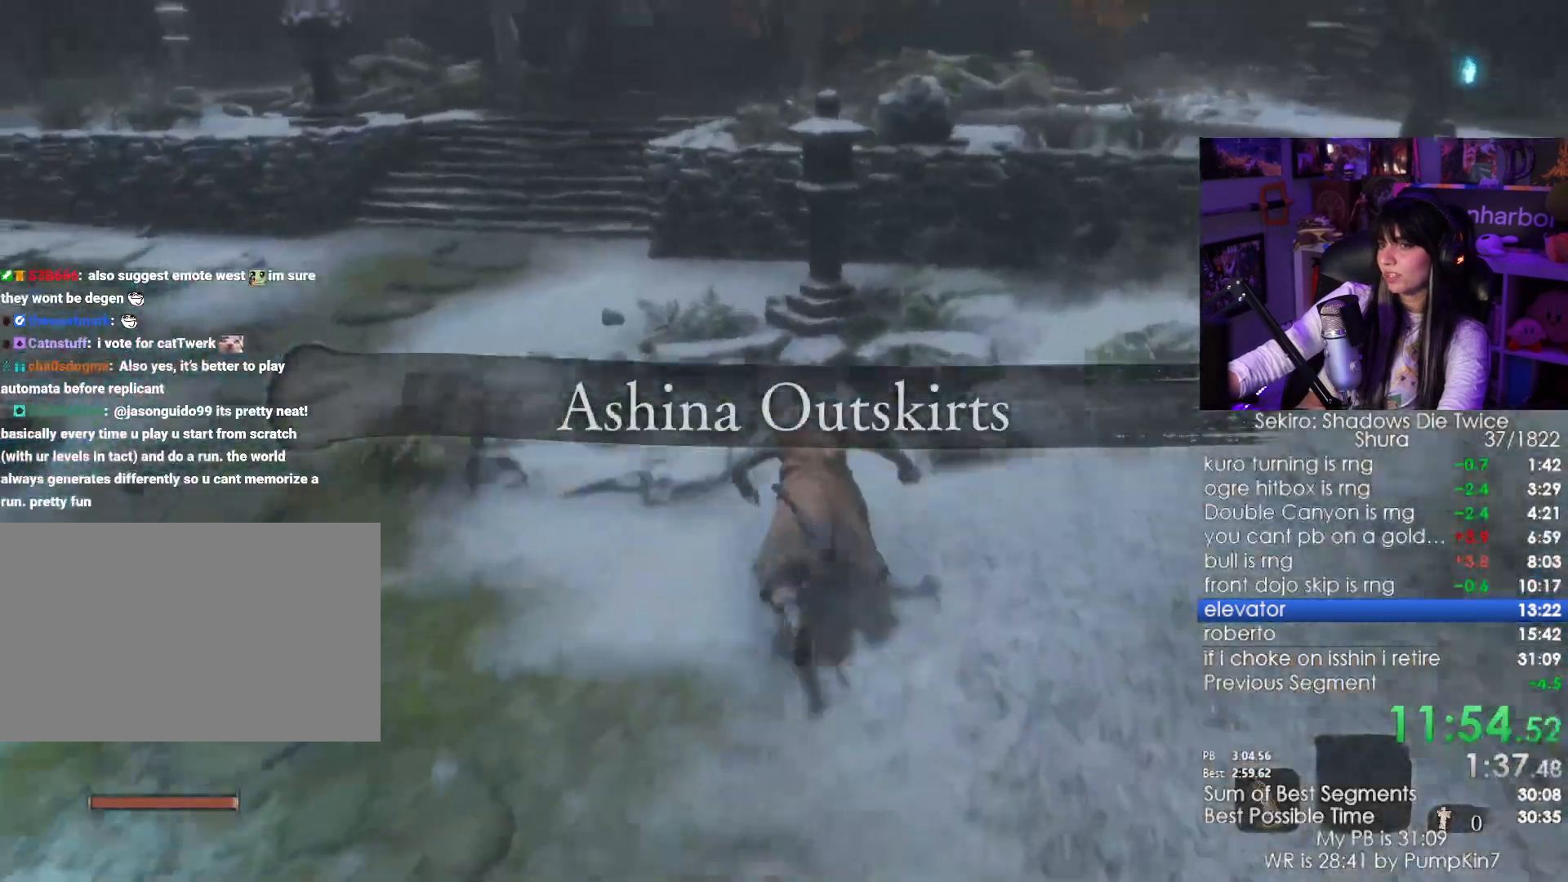
{"keys": ["shift", "w"], "mouse": [], "events": []}
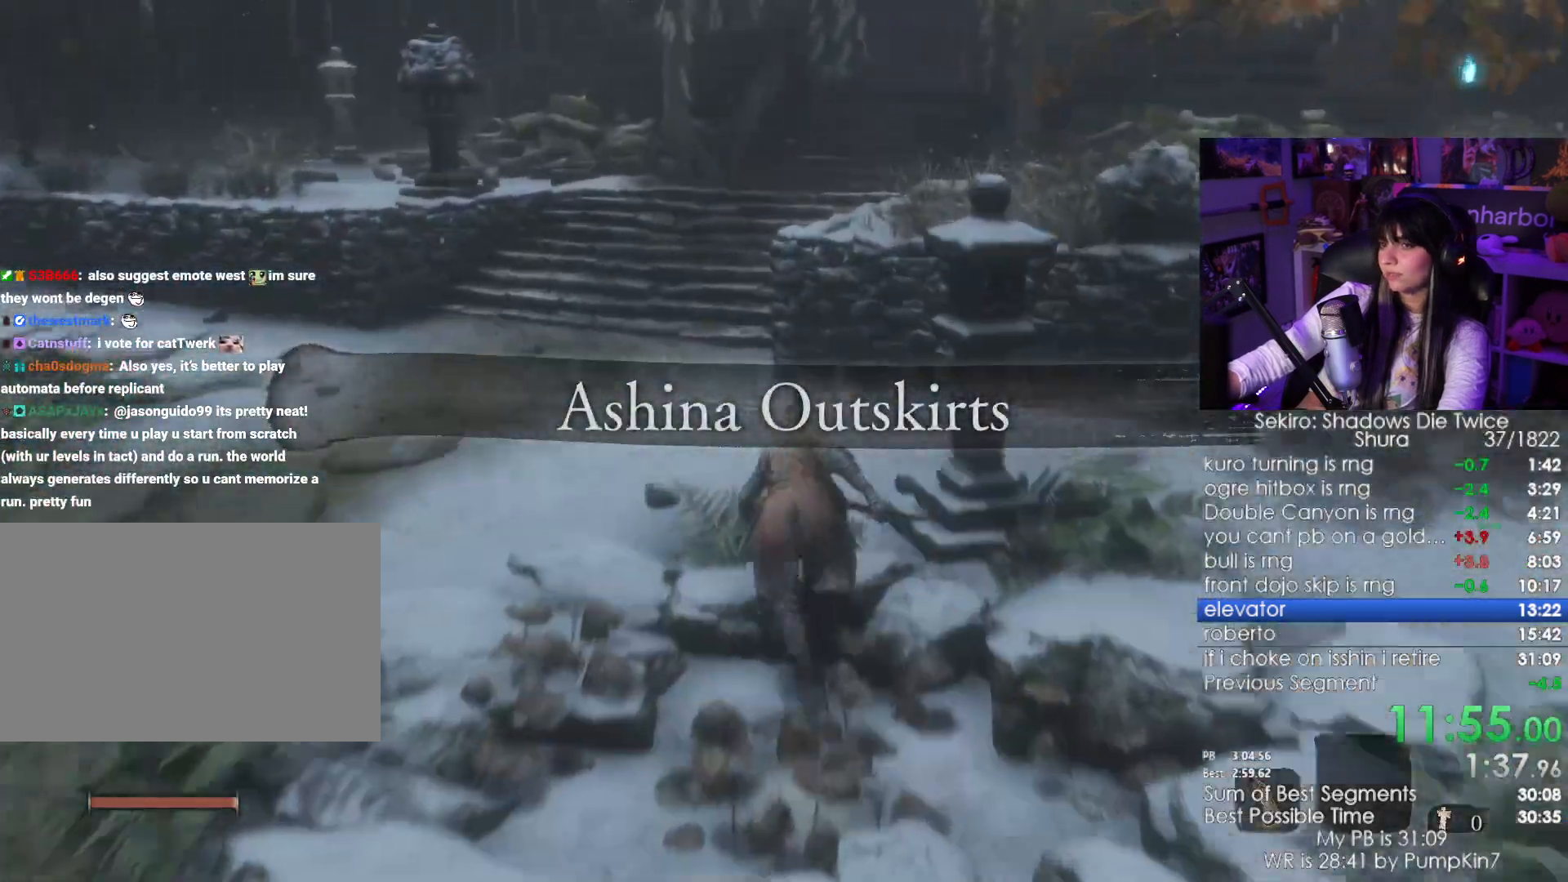
{"keys": ["shift", "w"], "mouse": [], "events": [[150, "space", "down"], [250, "space", "up"]]}
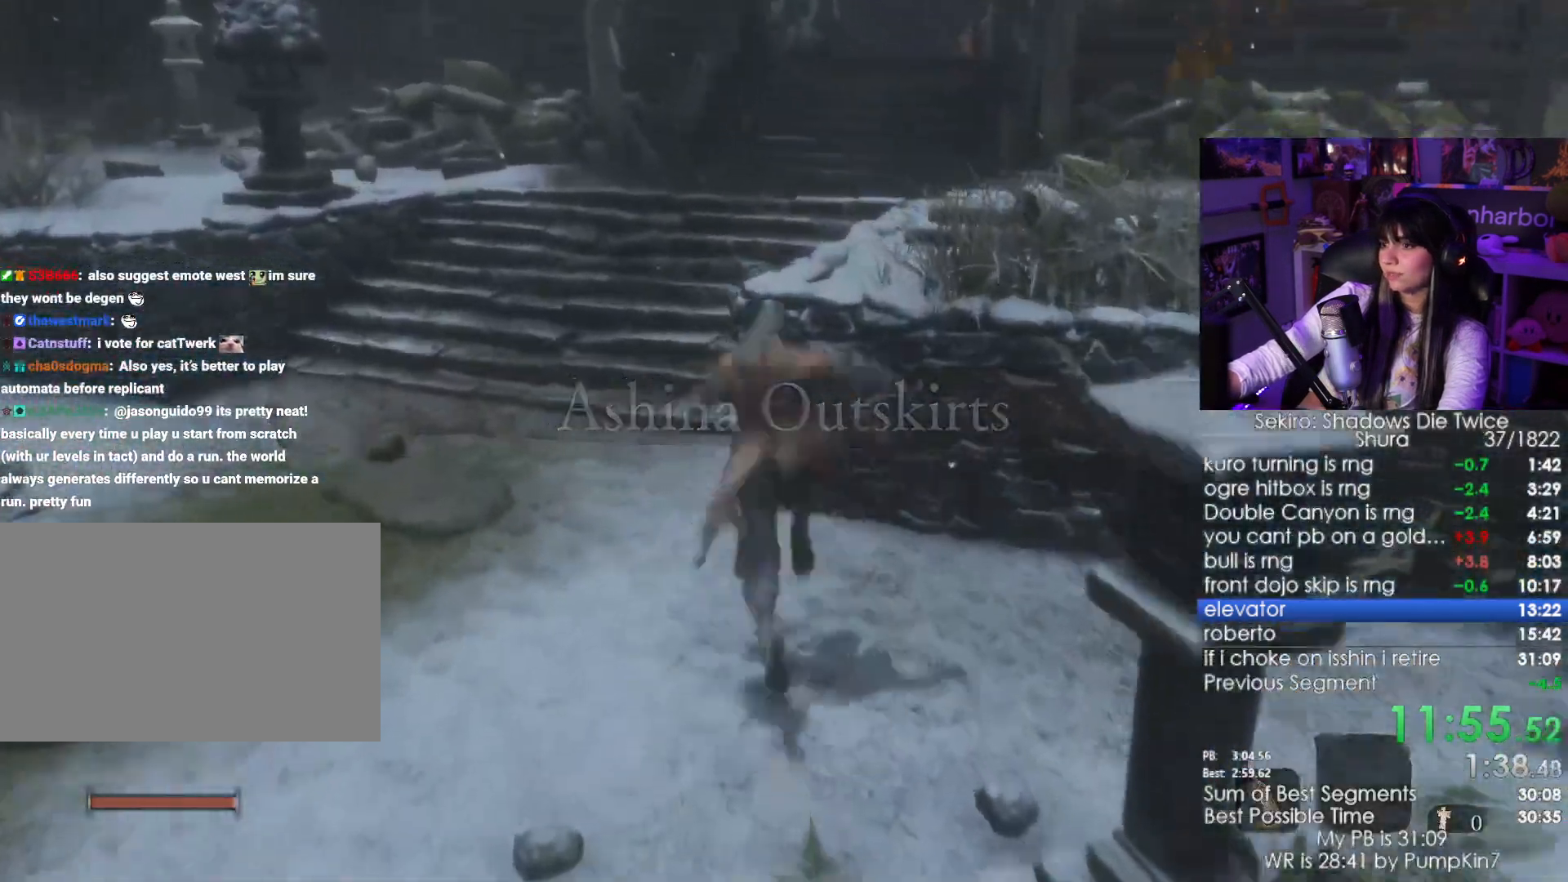
{"keys": ["shift", "w"], "mouse": [], "events": []}
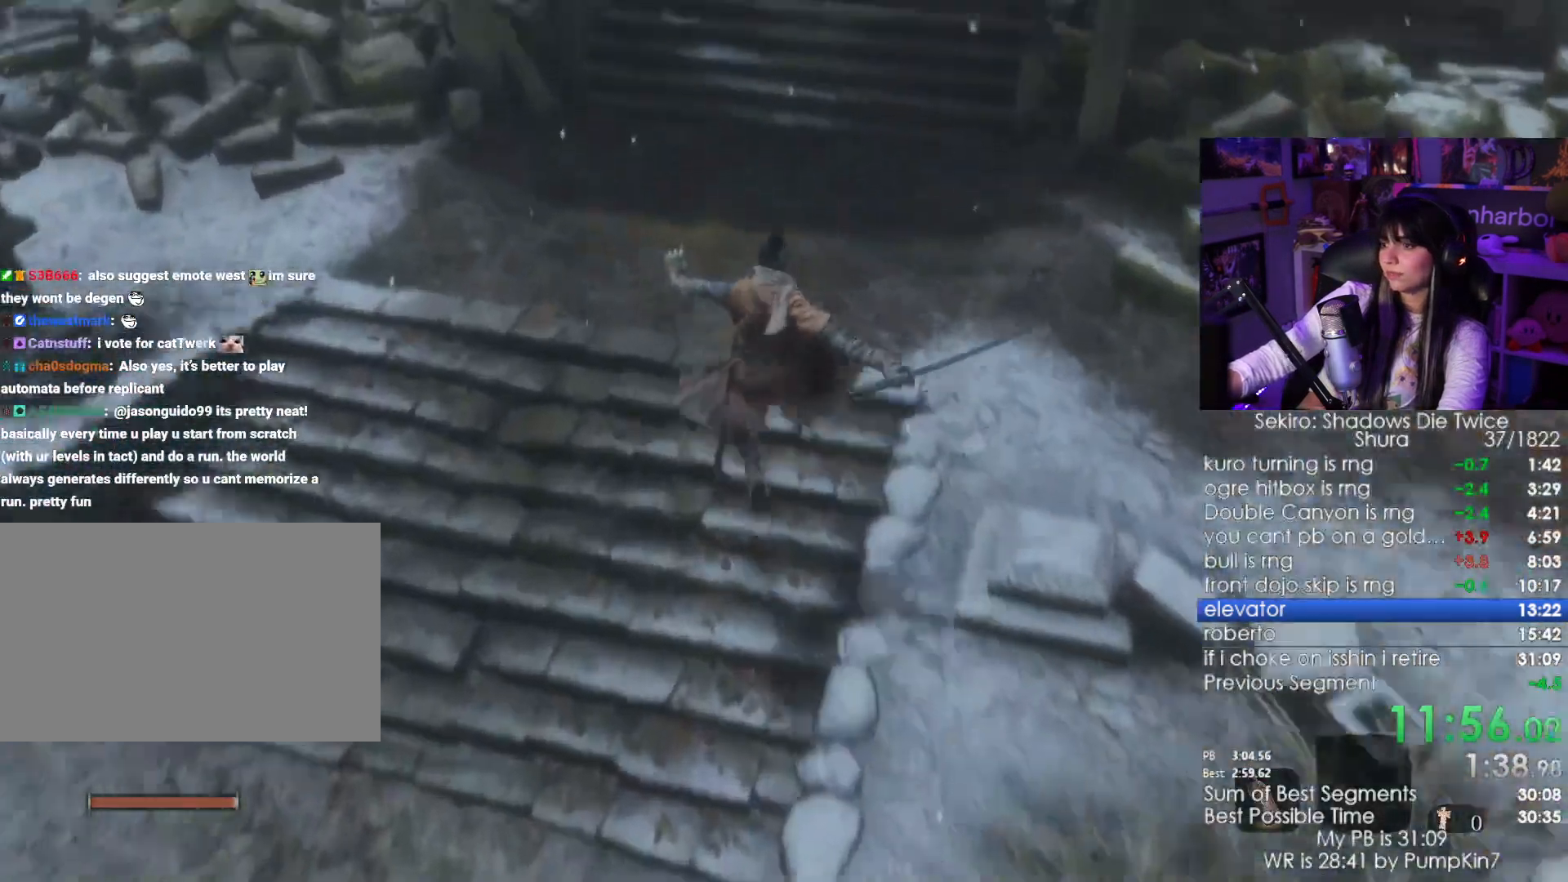
{"keys": ["shift", "w"], "mouse": [], "events": []}
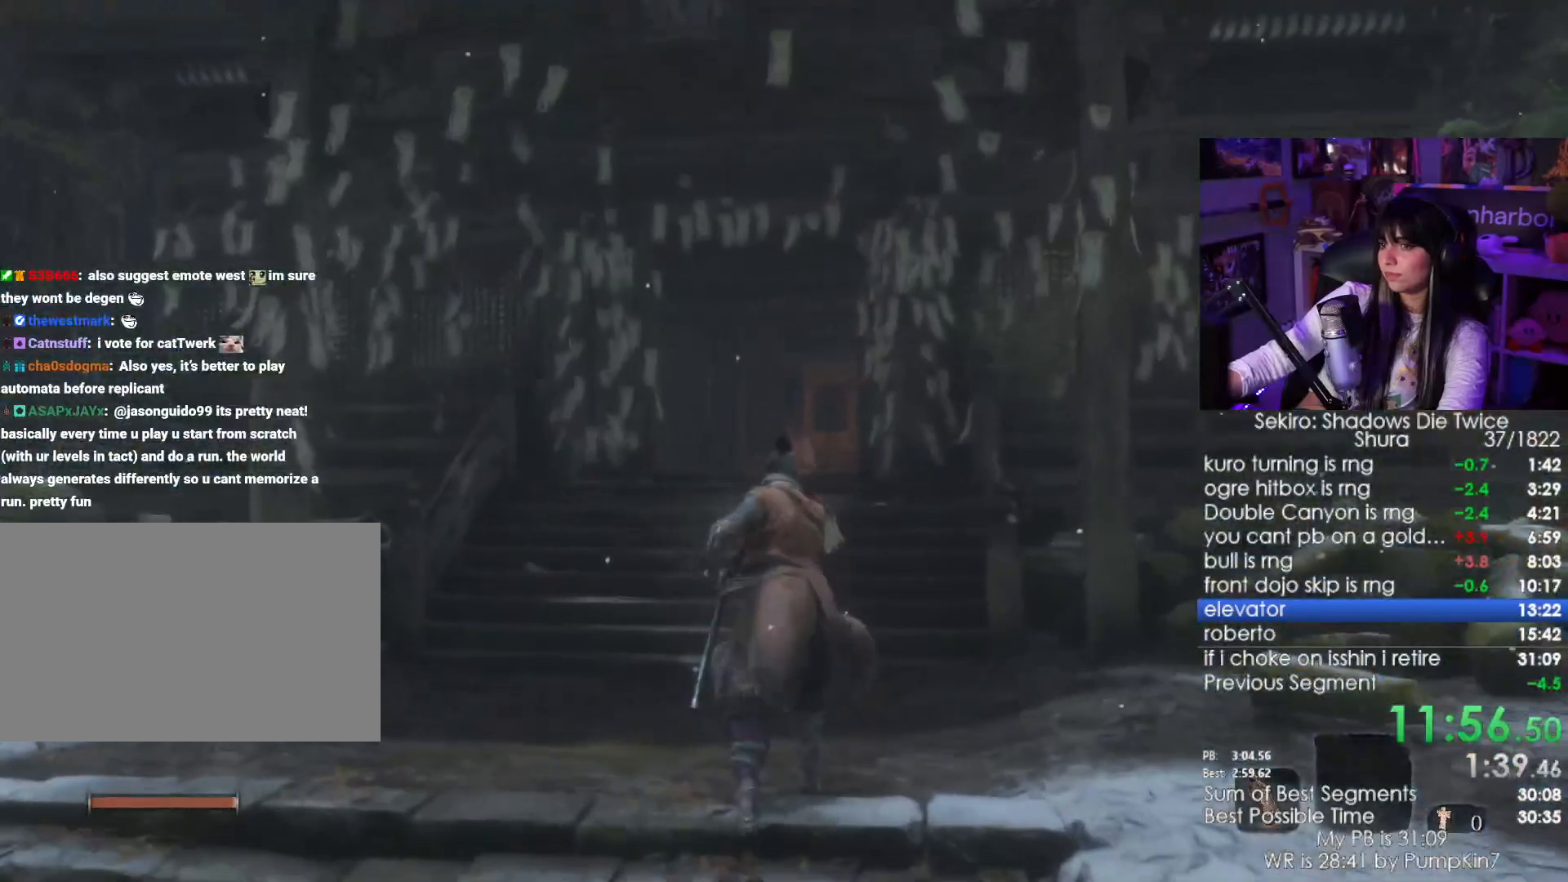
{"keys": ["shift", "w"], "mouse": [], "events": []}
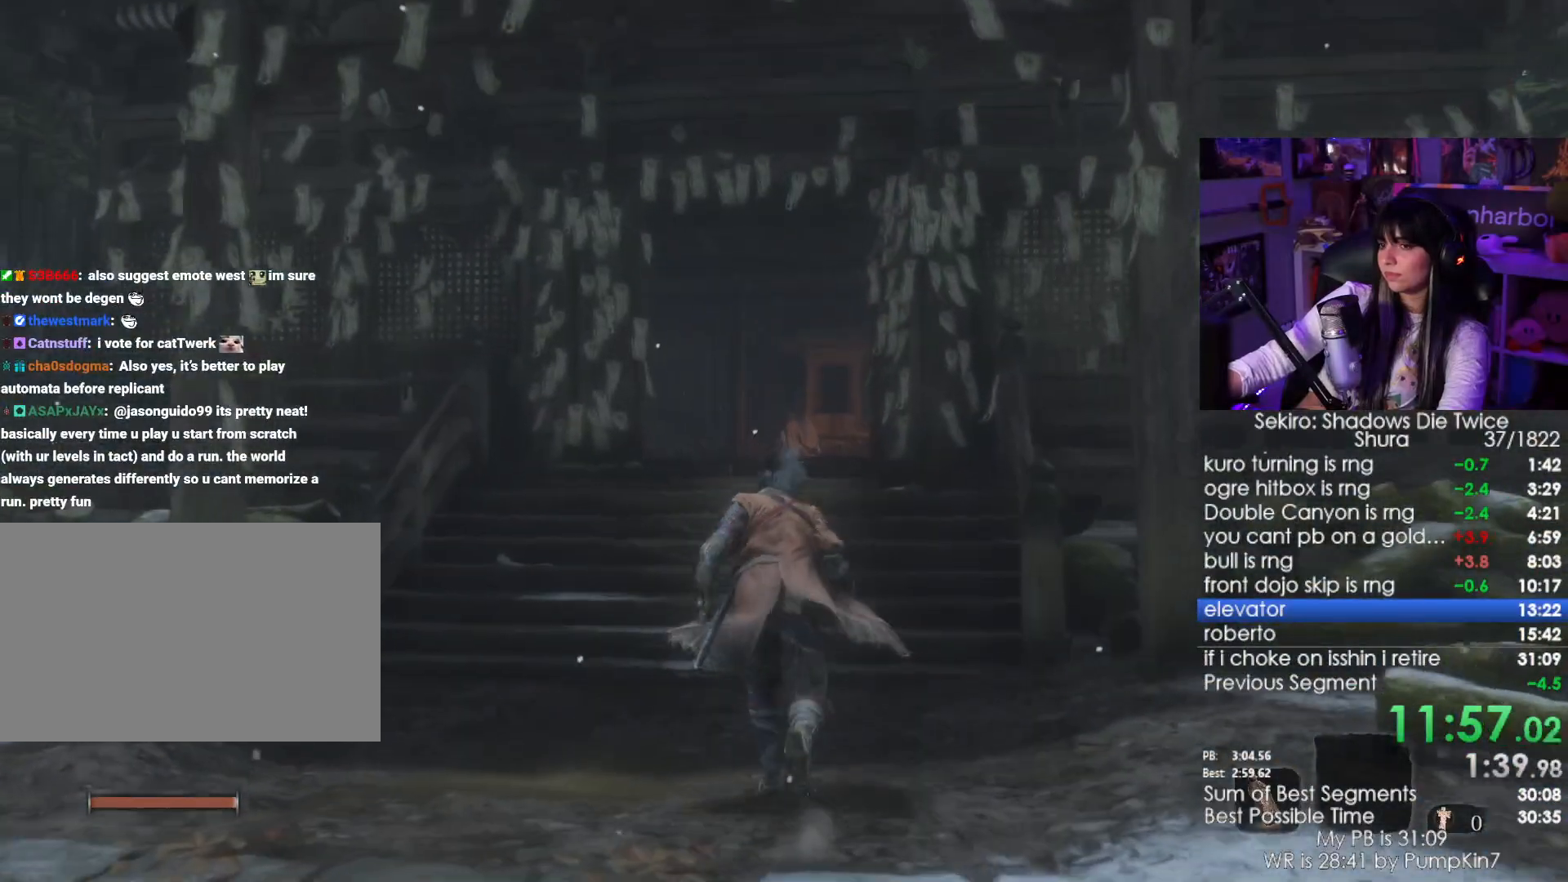
{"keys": ["shift", "w"], "mouse": [], "events": []}
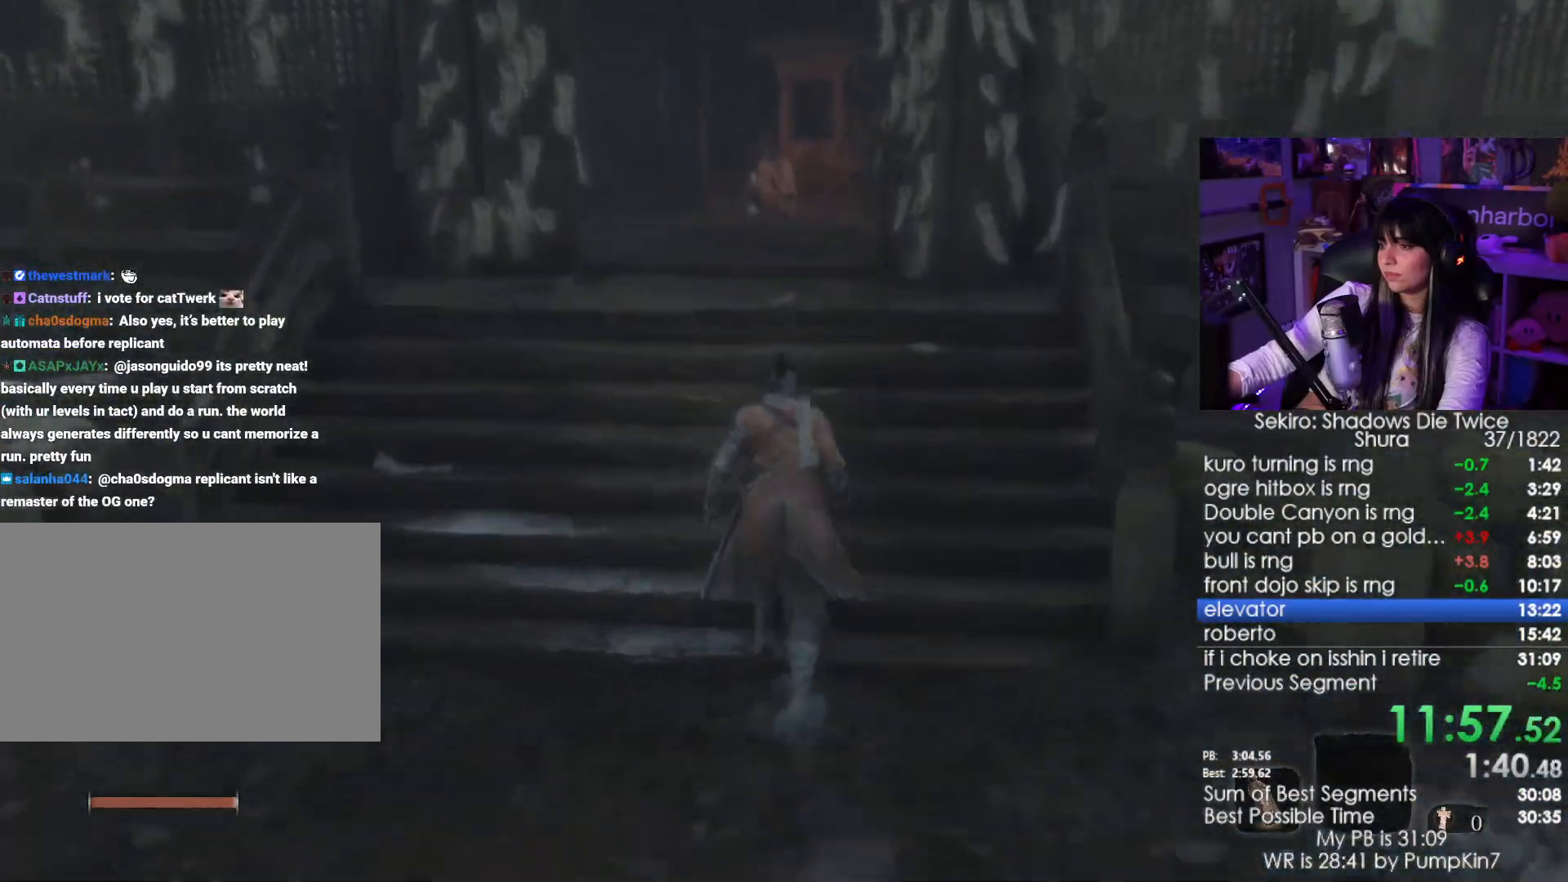
{"keys": ["shift", "w"], "mouse": [], "events": []}
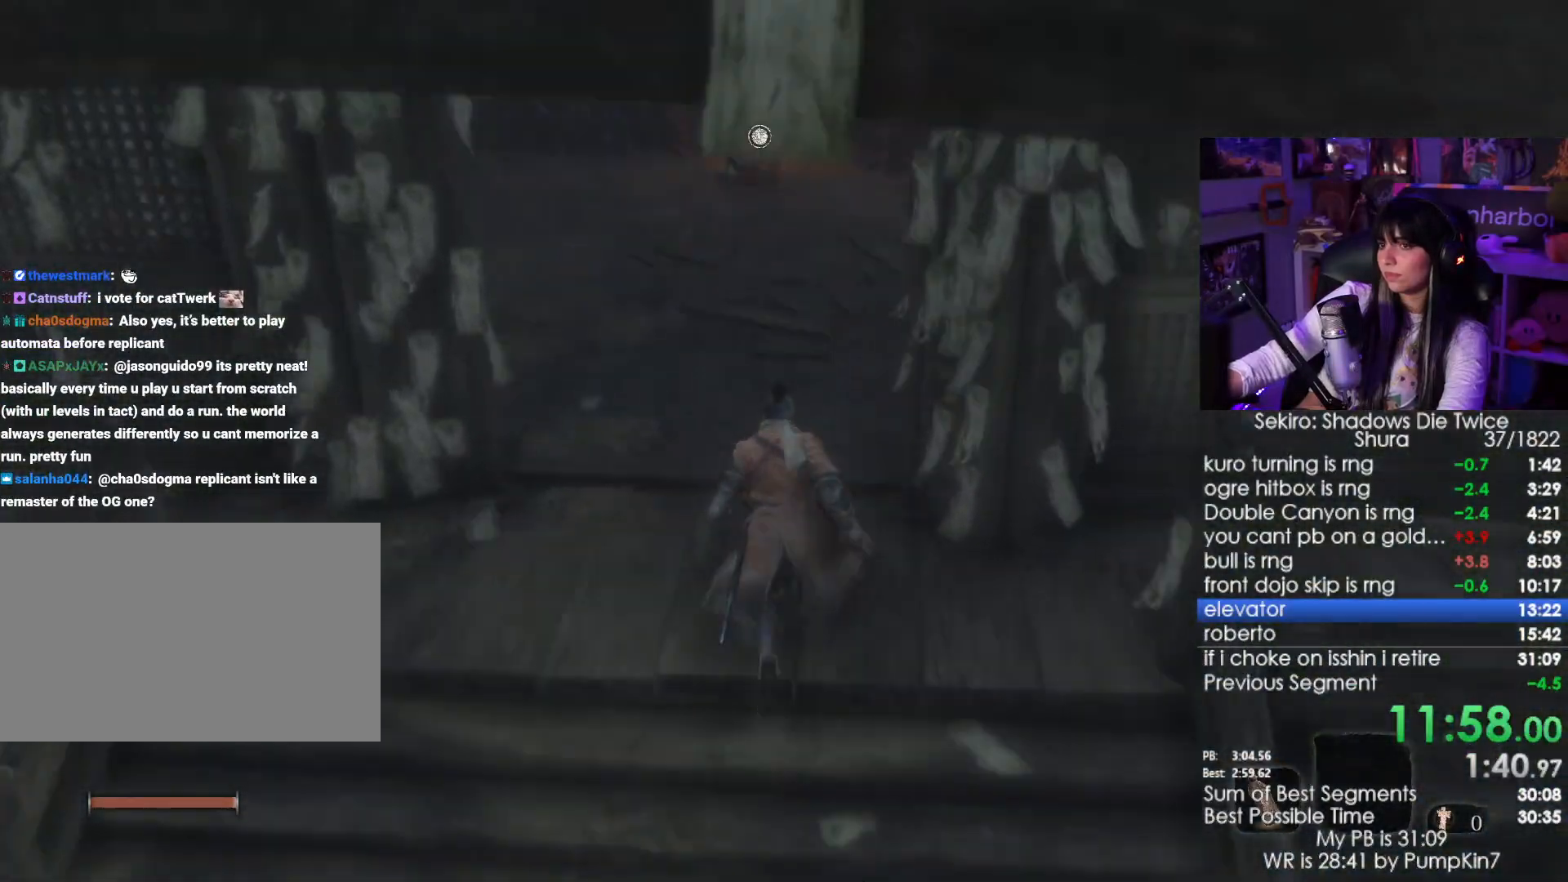
{"keys": ["shift", "w"], "mouse": [], "events": []}
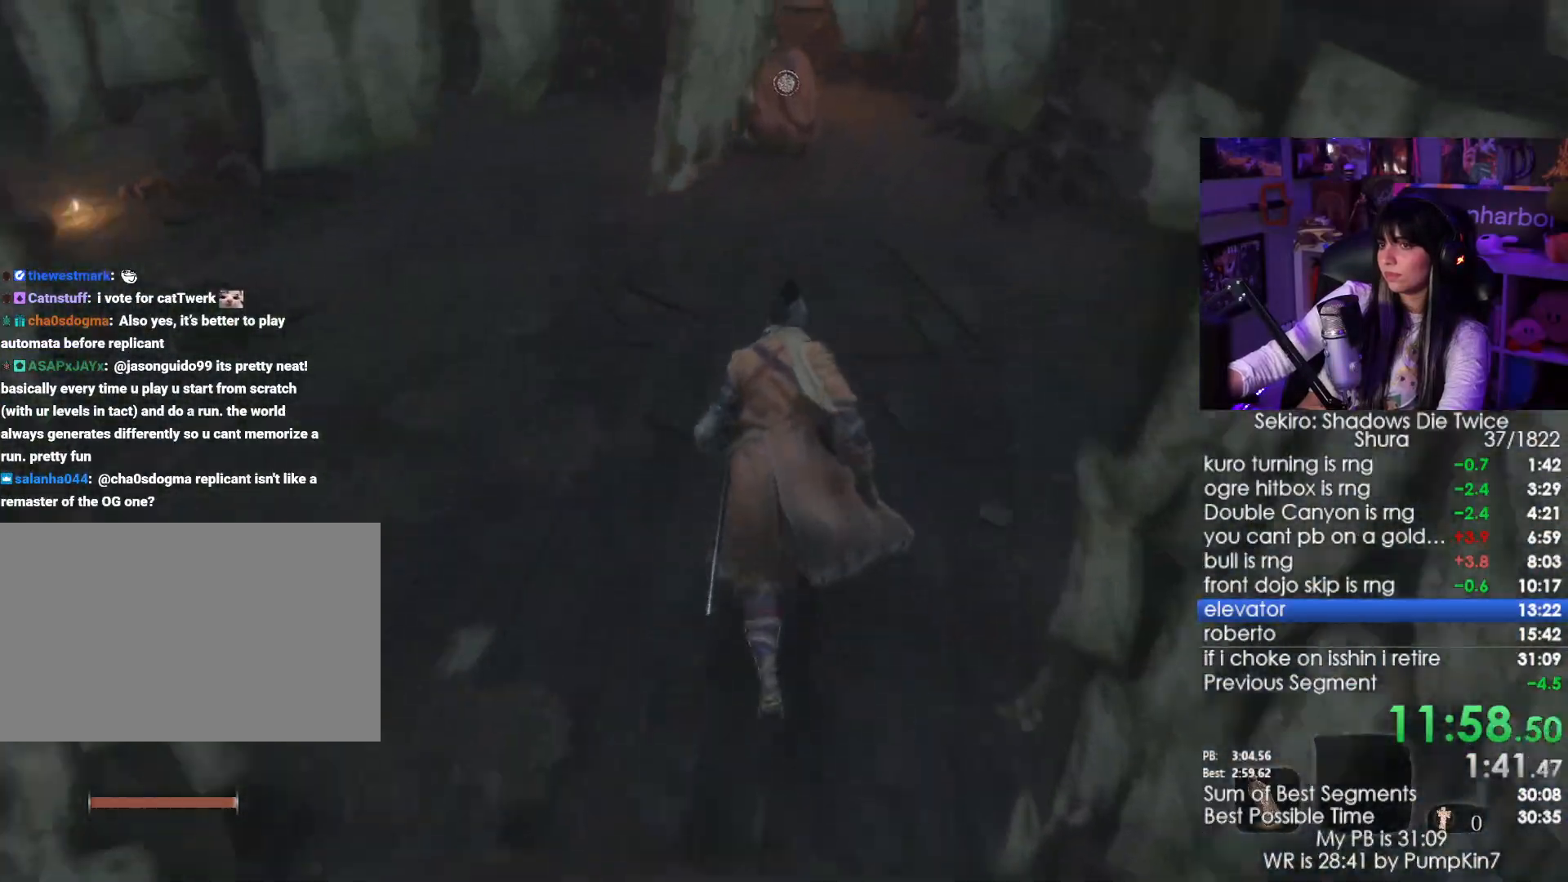
{"keys": ["shift", "w"], "mouse": [], "events": []}
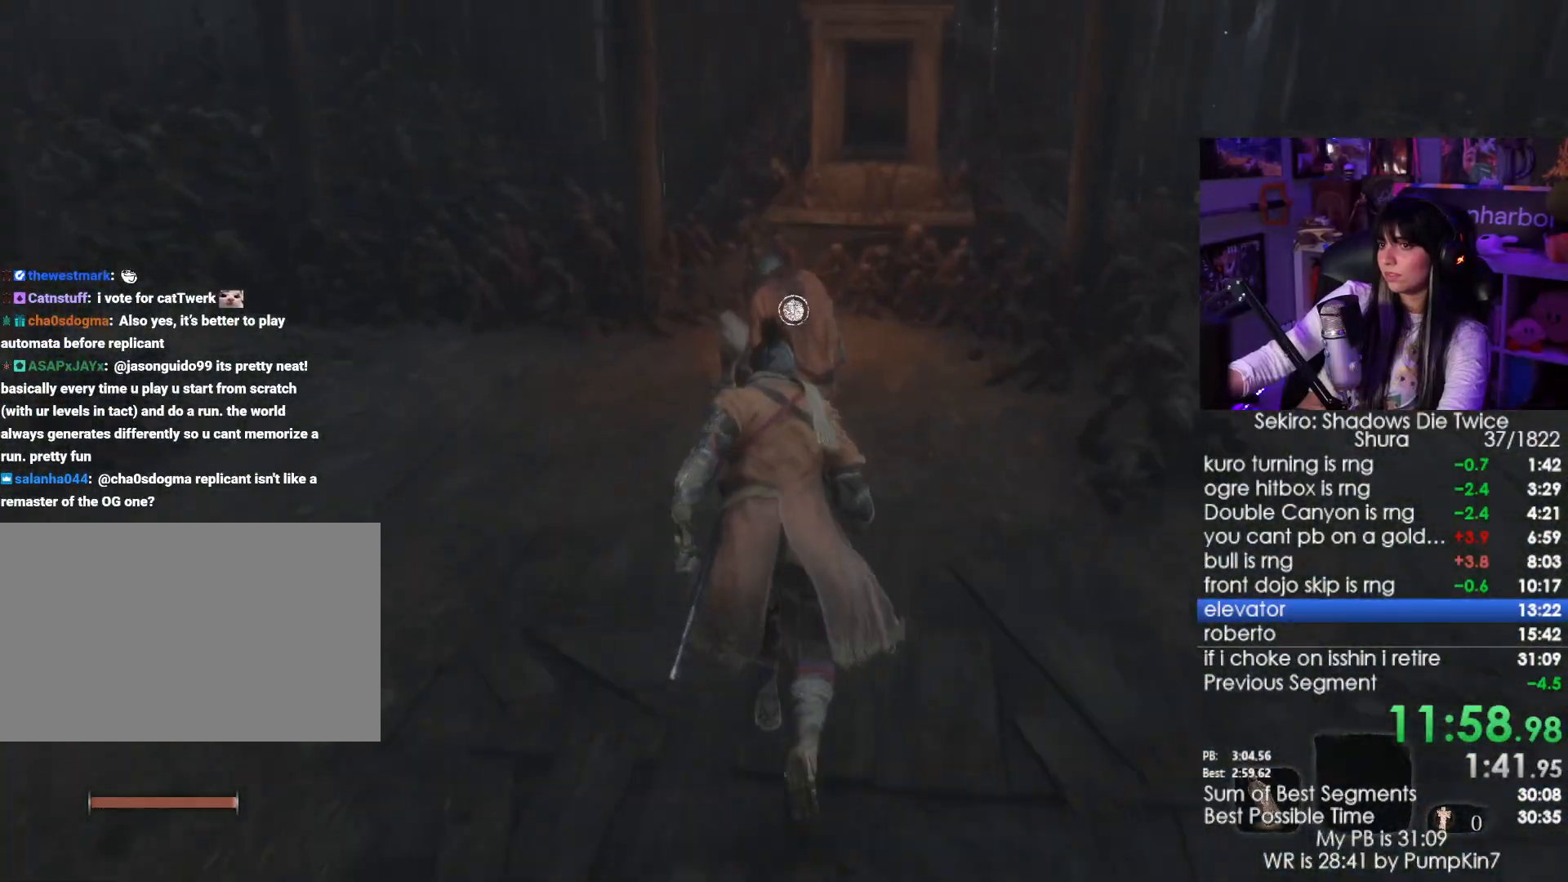
{"keys": ["e"], "mouse": [], "events": [[367, "e", "down"], [367, "shift", "up"], [417, "e", "up"], [467, "w", "up"], [500, "e", "down"]]}
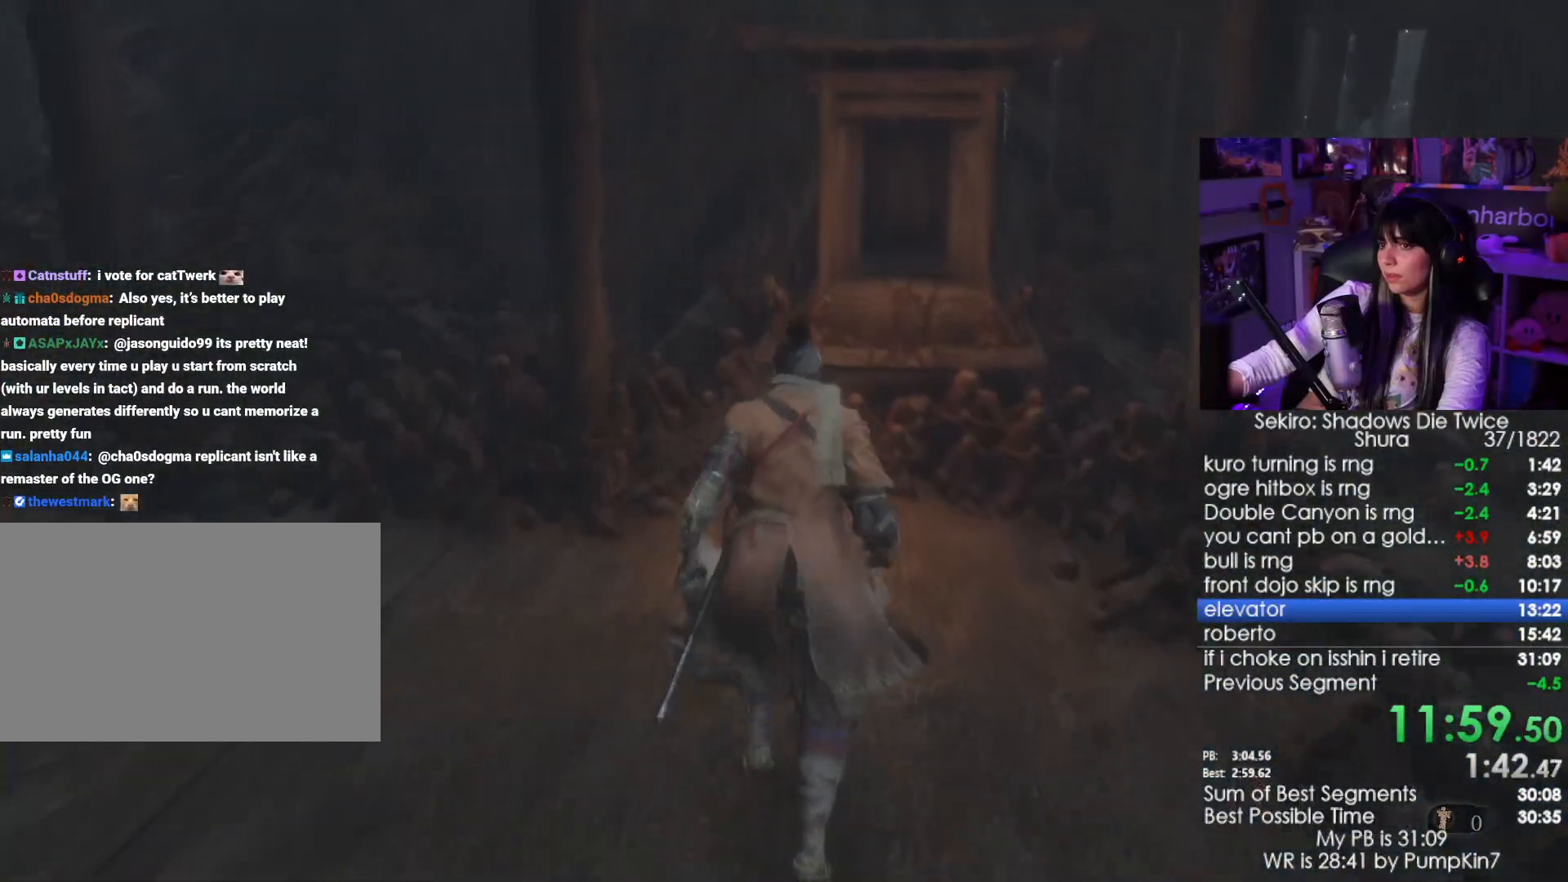
{"keys": [], "mouse": [], "events": [[100, "e", "up"], [150, "e", "down"], [250, "e", "up"], [333, "tab", "down"], [433, "tab", "up"]]}
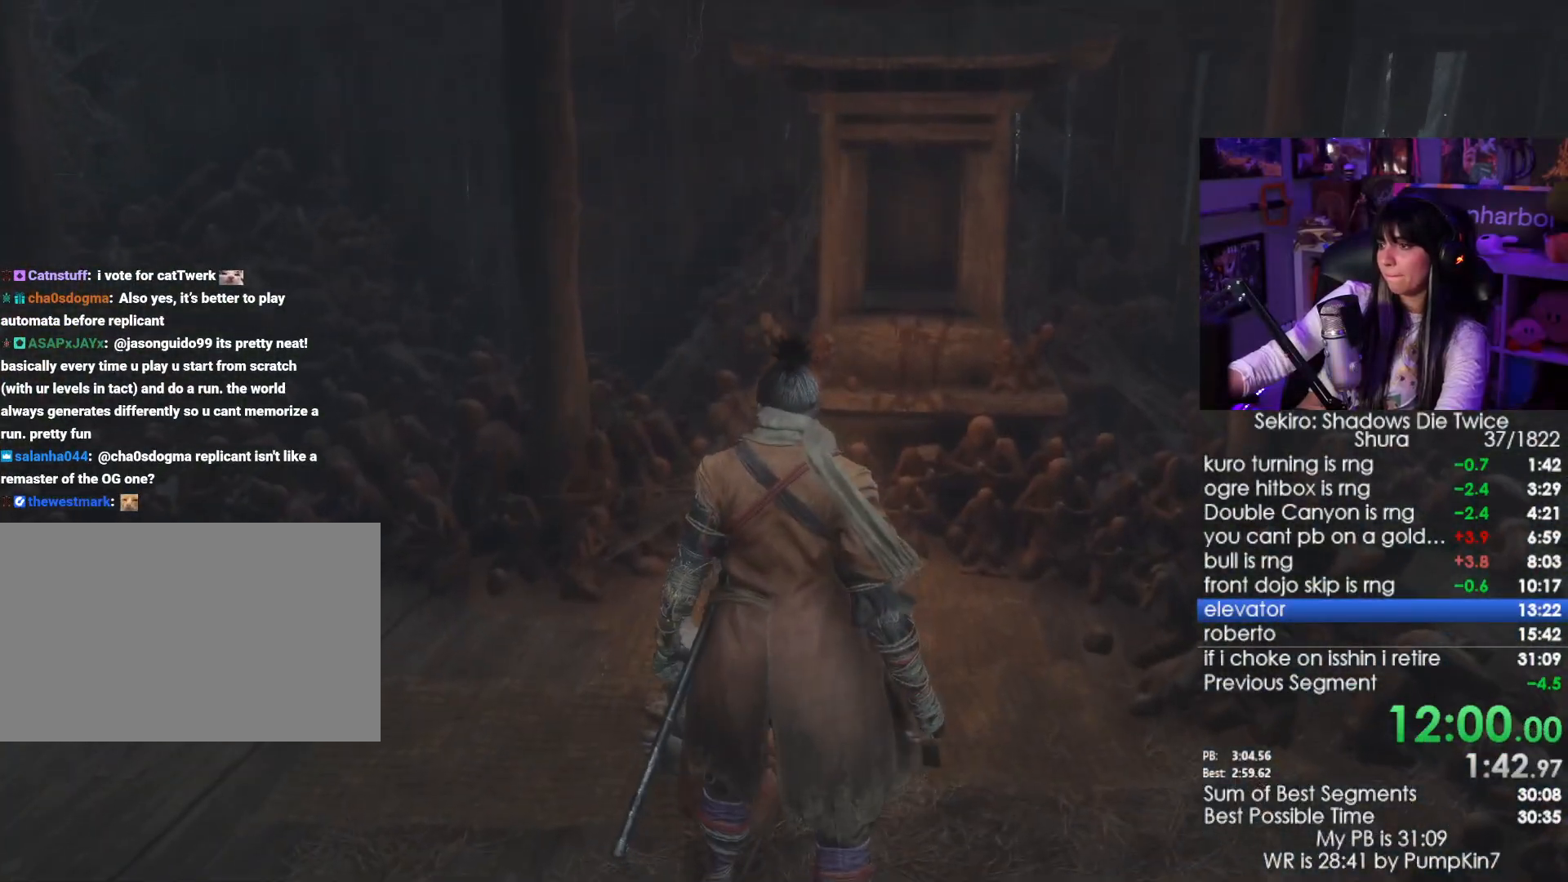
{"keys": ["tab"], "mouse": [], "events": [[17, "tab", "down"], [67, "tab", "up"], [167, "tab", "down"], [217, "tab", "up"], [300, "tab", "down"], [400, "tab", "up"], [450, "tab", "down"]]}
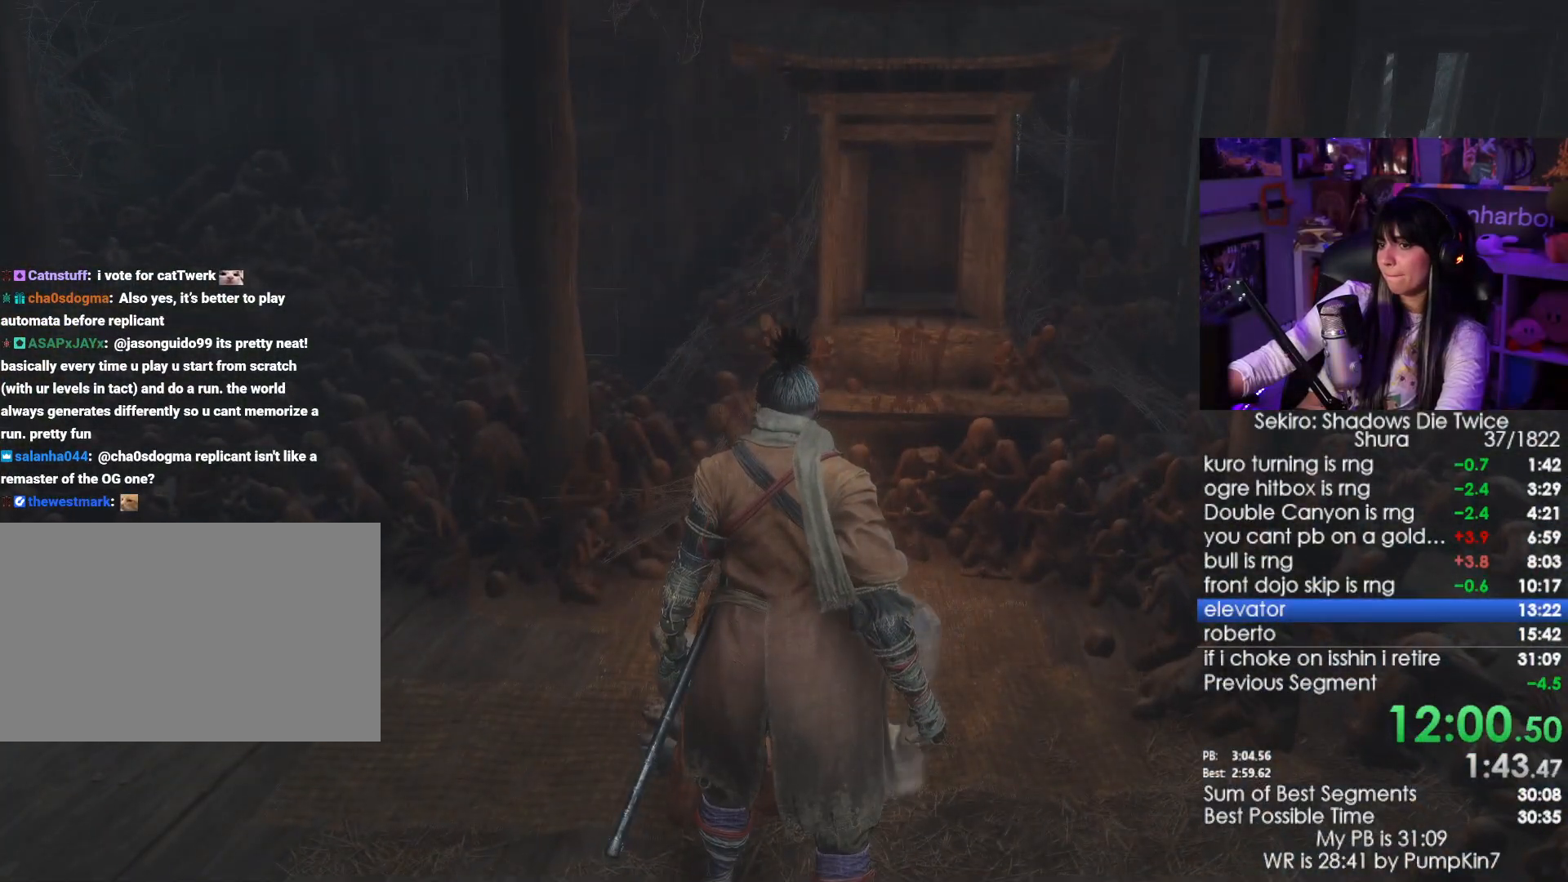
{"keys": ["e"], "mouse": [], "events": [[33, "tab", "up"], [83, "tab", "down"], [133, "tab", "up"], [233, "tab", "down"], [267, "tab", "up"], [367, "e", "down"], [467, "e", "up"], [500, "e", "down"]]}
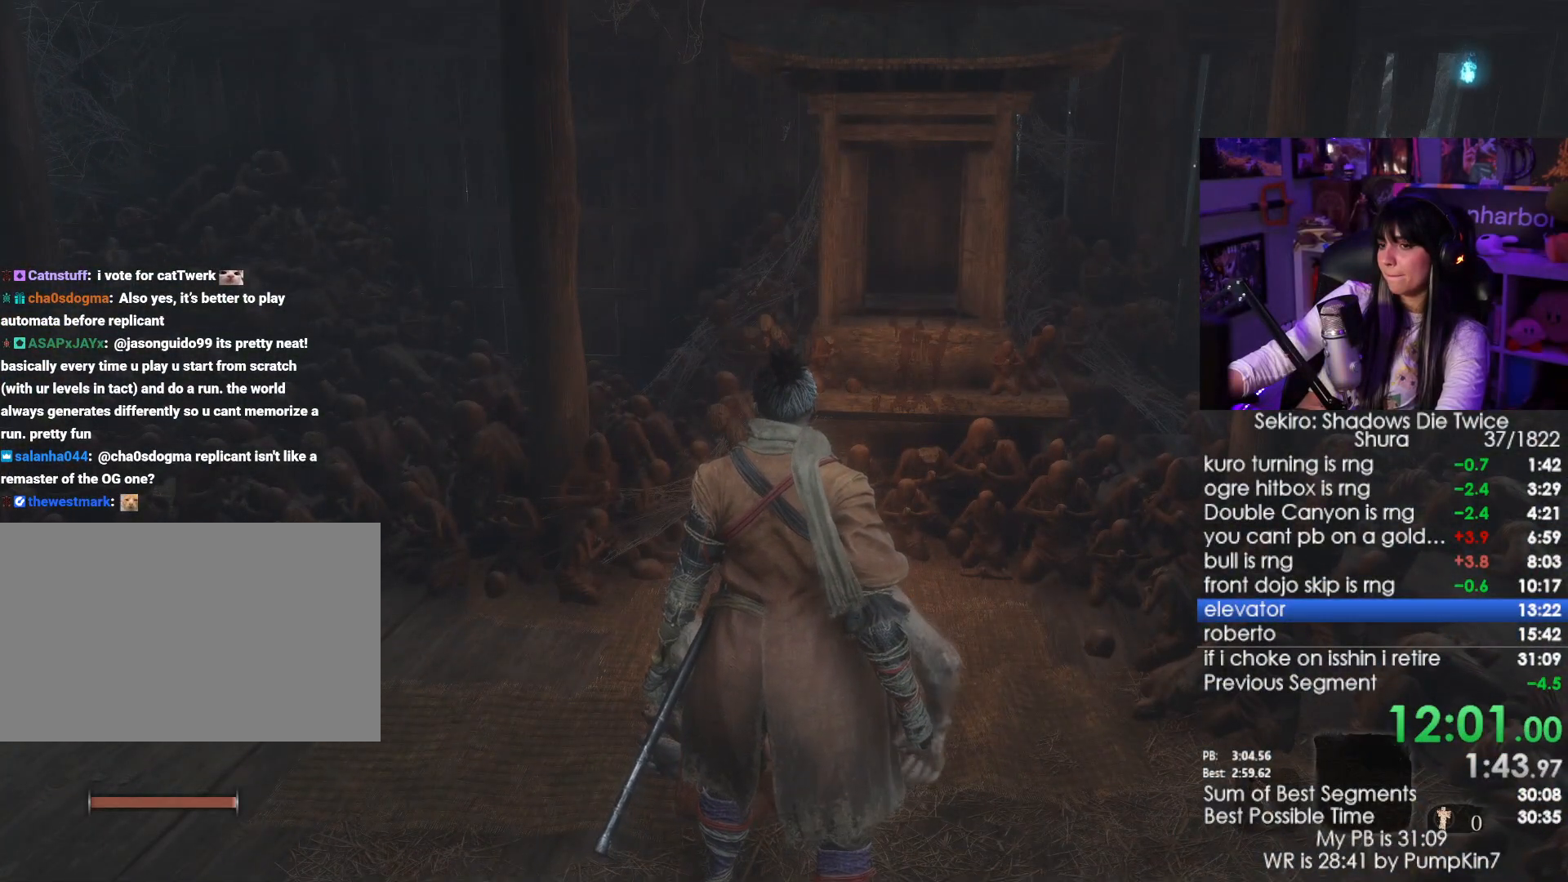
{"keys": ["e"], "mouse": [], "events": [[100, "e", "up"], [200, "e", "down"], [250, "e", "up"], [333, "e", "down"], [433, "e", "up"], [483, "e", "down"]]}
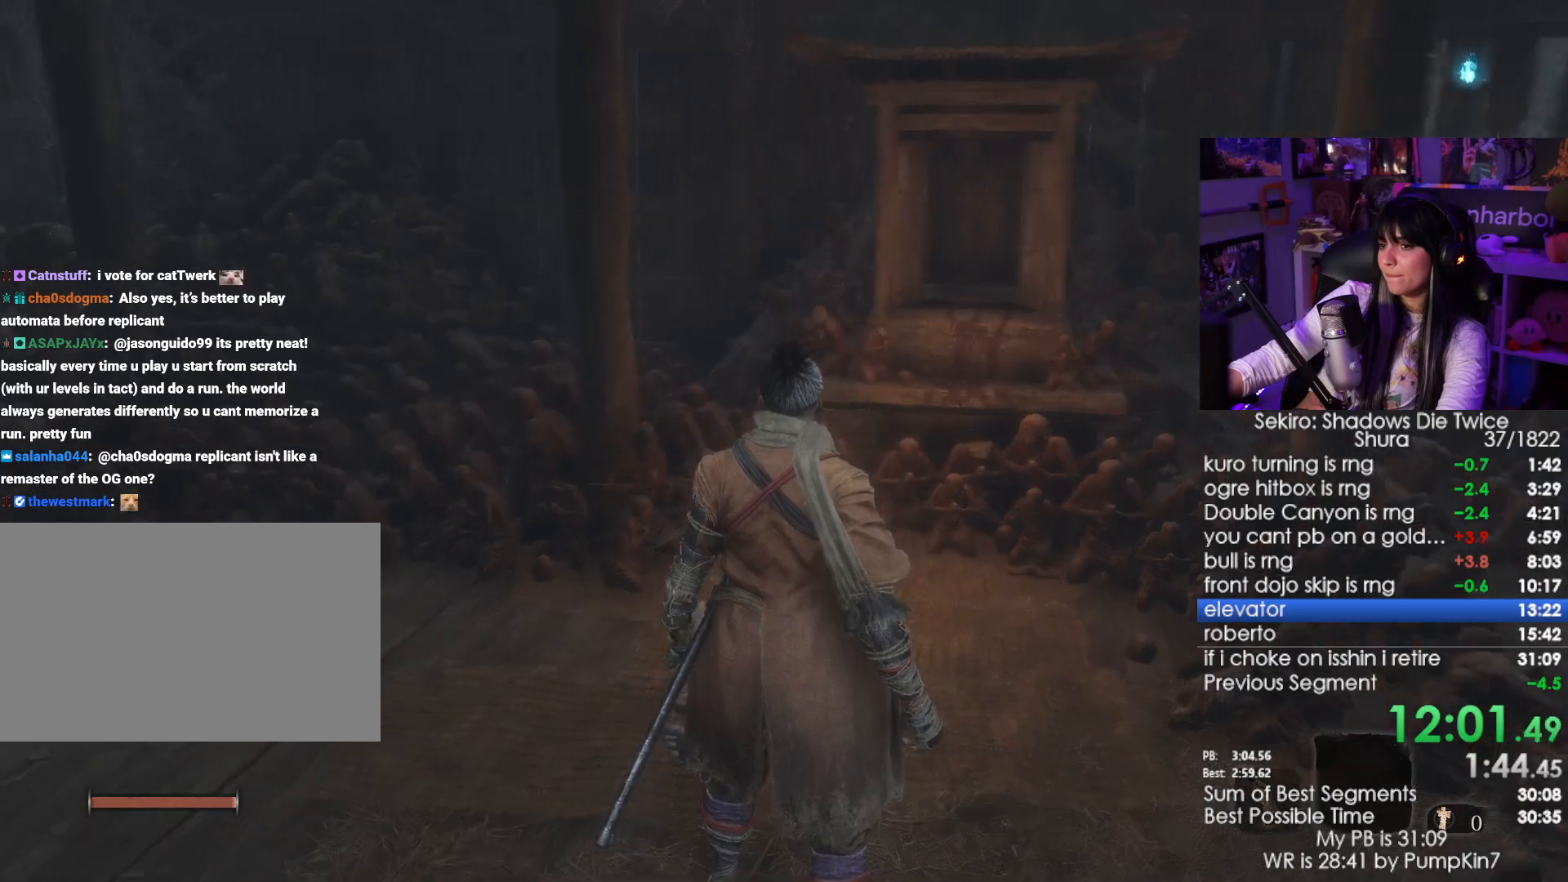
{"keys": [], "mouse": [], "events": [[17, "e", "up"], [117, "e", "down"], [167, "e", "up"], [250, "e", "down"], [300, "e", "up"], [400, "e", "down"], [450, "e", "up"]]}
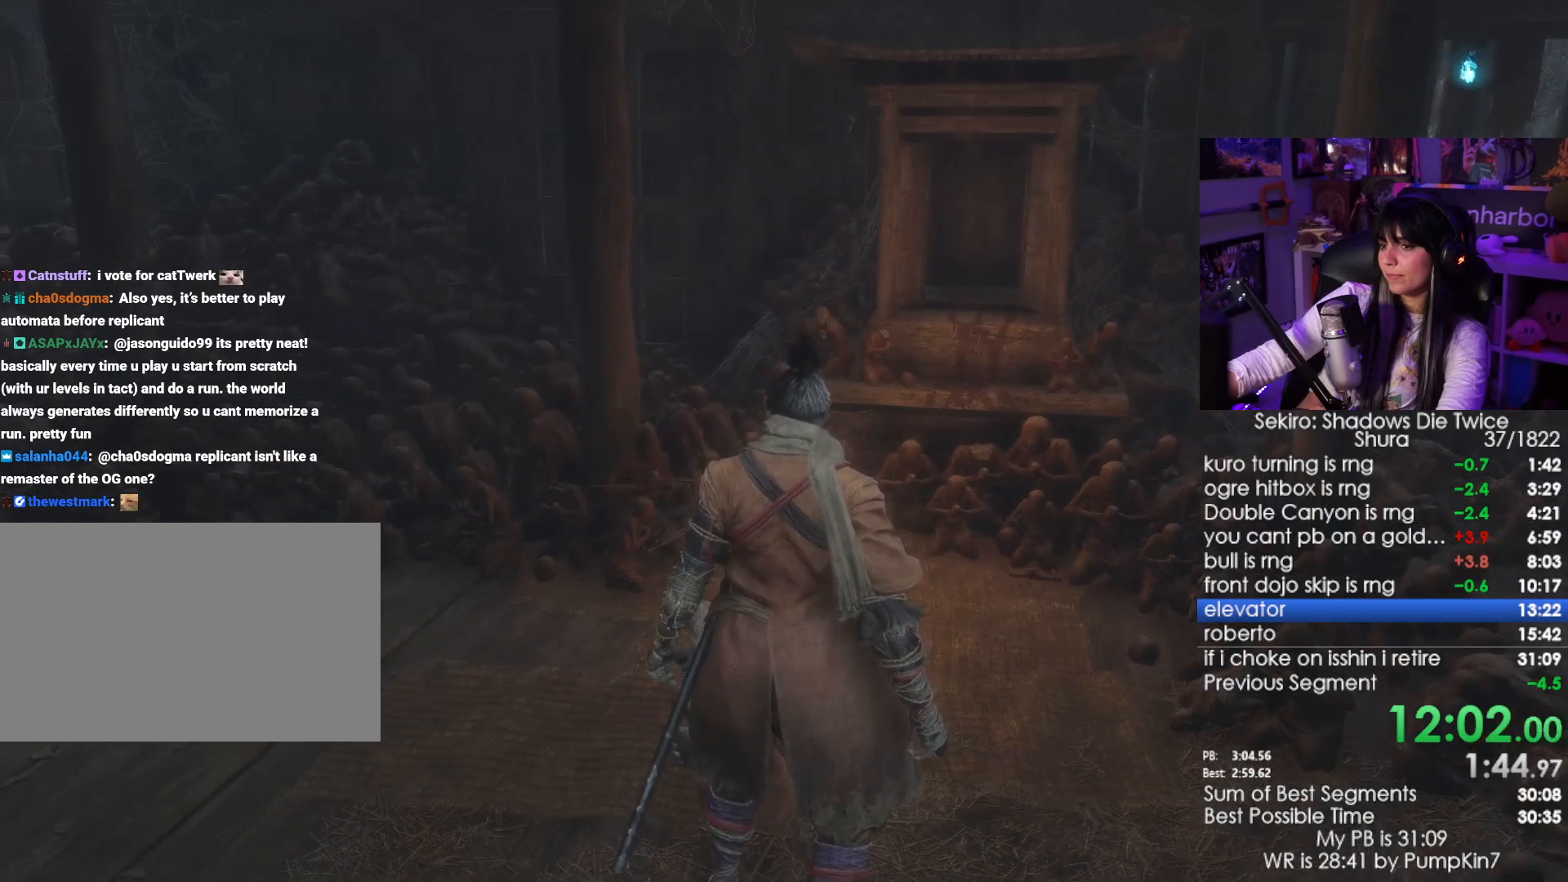
{"keys": [], "mouse": [], "events": [[317, "tab", "down"], [367, "tab", "up"]]}
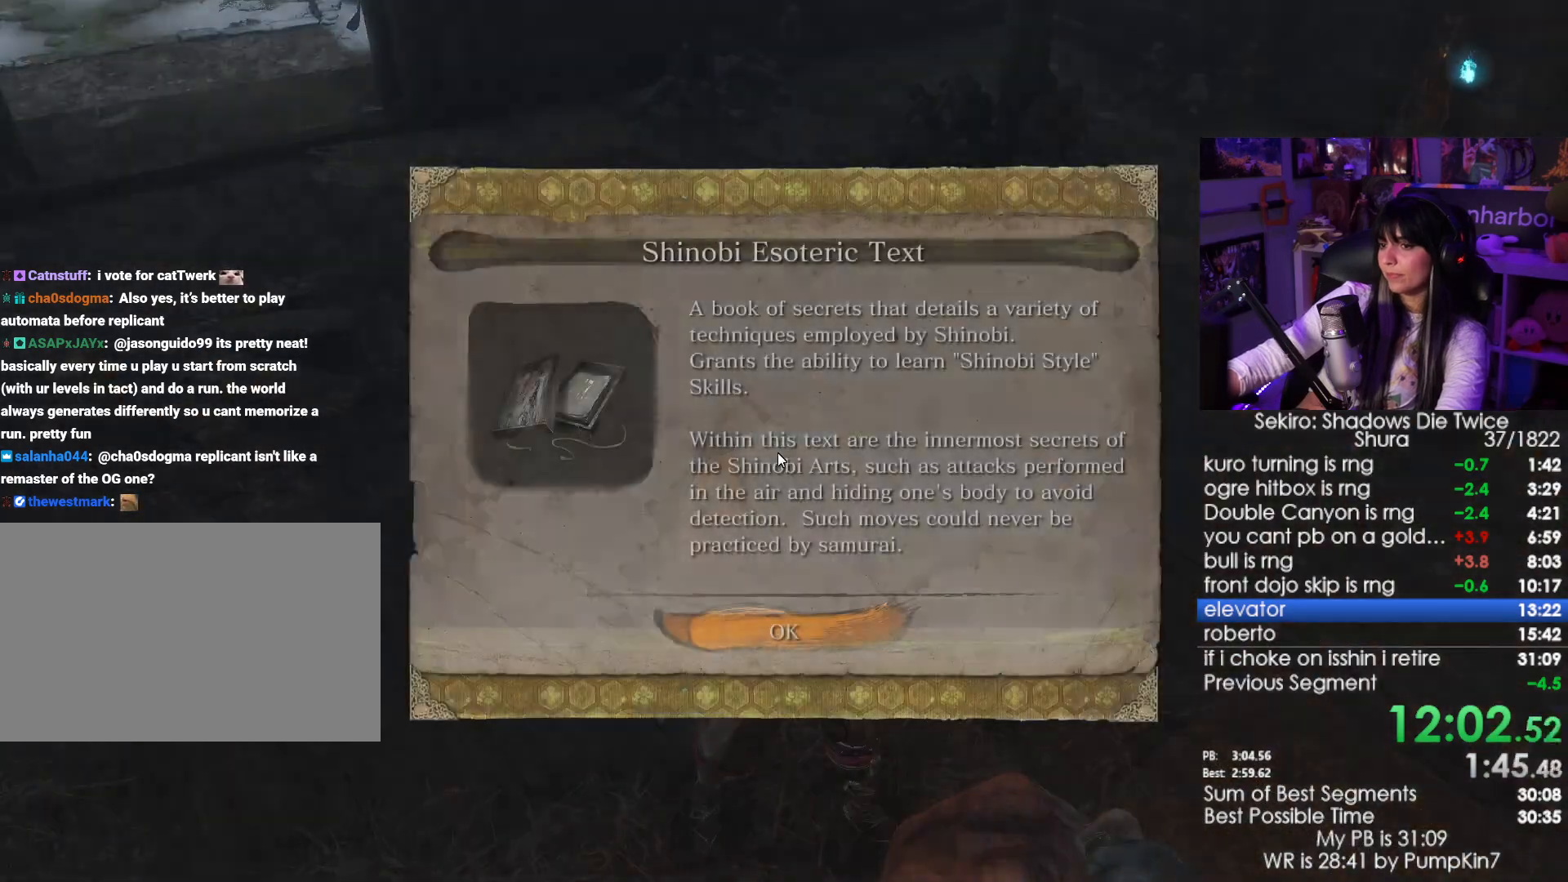
{"keys": ["w"], "mouse": [], "events": [[200, "e", "down"], [250, "e", "up"], [333, "e", "down"], [383, "e", "up"], [483, "w", "down"]]}
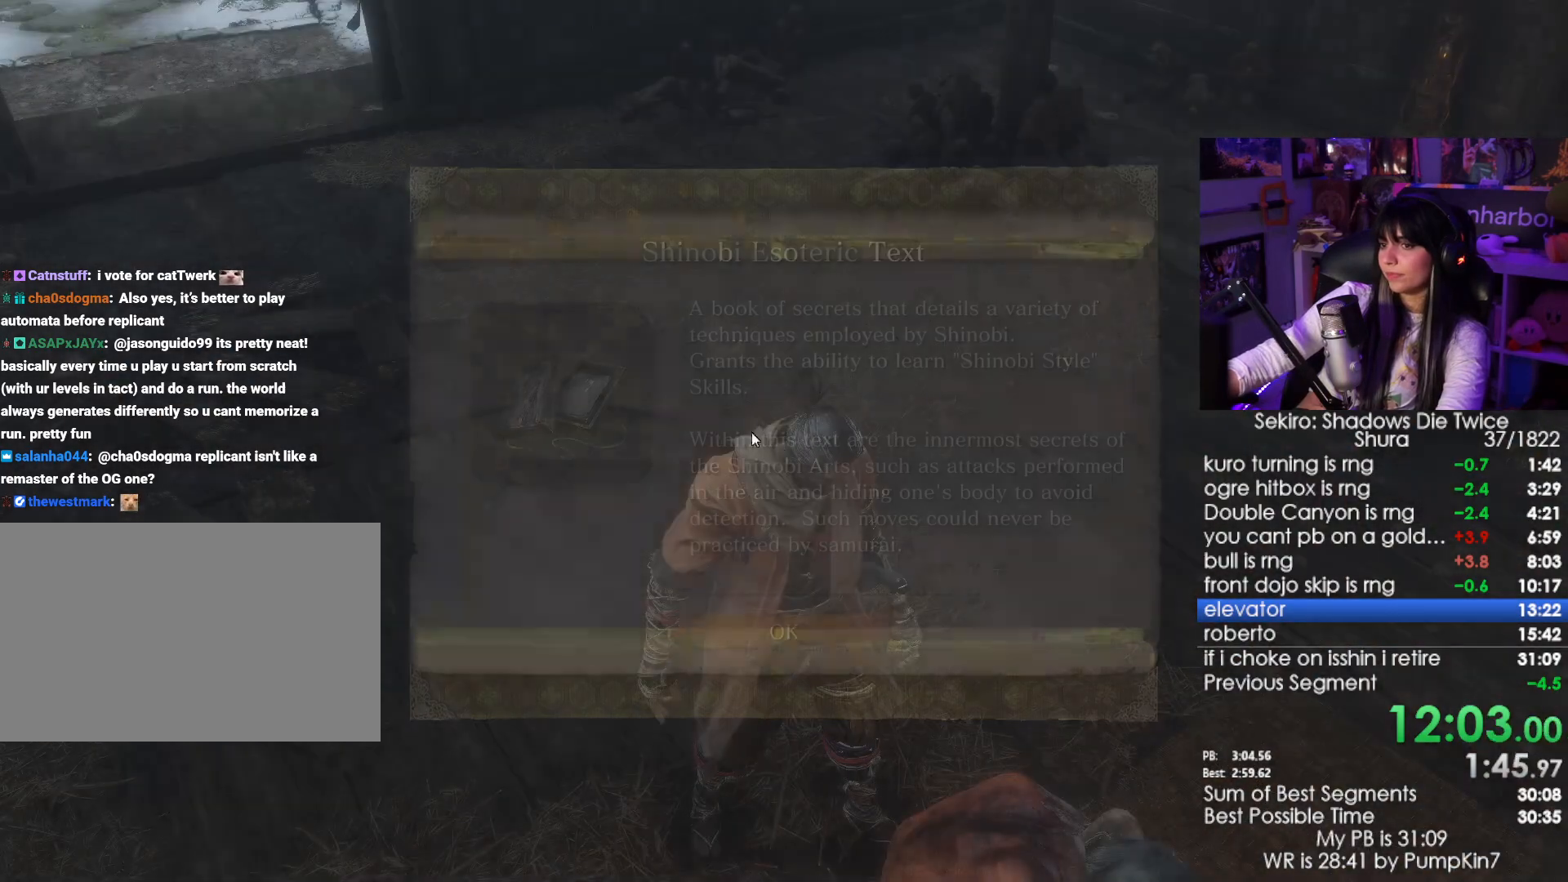
{"keys": ["shift", "w"], "mouse": [], "events": [[67, "shift", "down"]]}